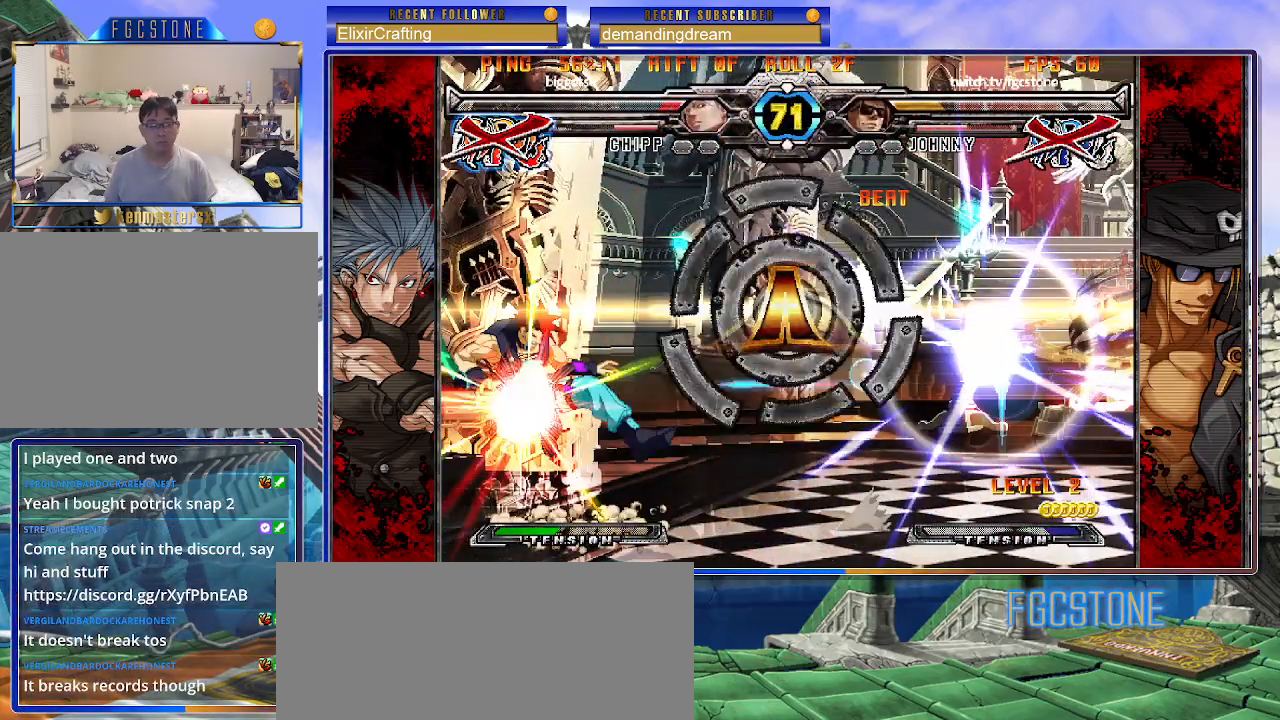
Gameplay with a controller (arcade stick); each line is a JSON object with the inputs held at the frame after it. "events" lists button and stick changes between this image and that frame as [ms after this image, input, new state], when the widget could be followed in between. Not read: L3 R3 other_buttons.
{"buttons": [], "left_stick": "center", "events": [[133, "left_stick", "center"]]}
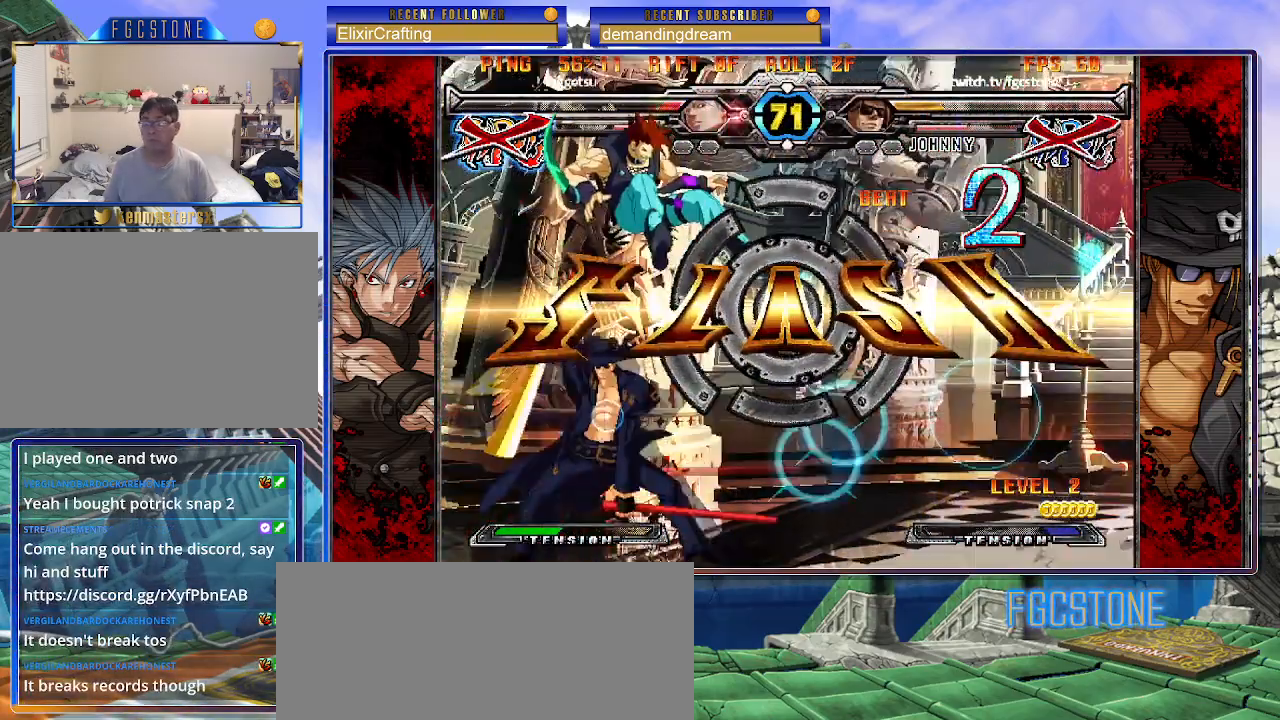
{"buttons": [], "left_stick": "center", "events": []}
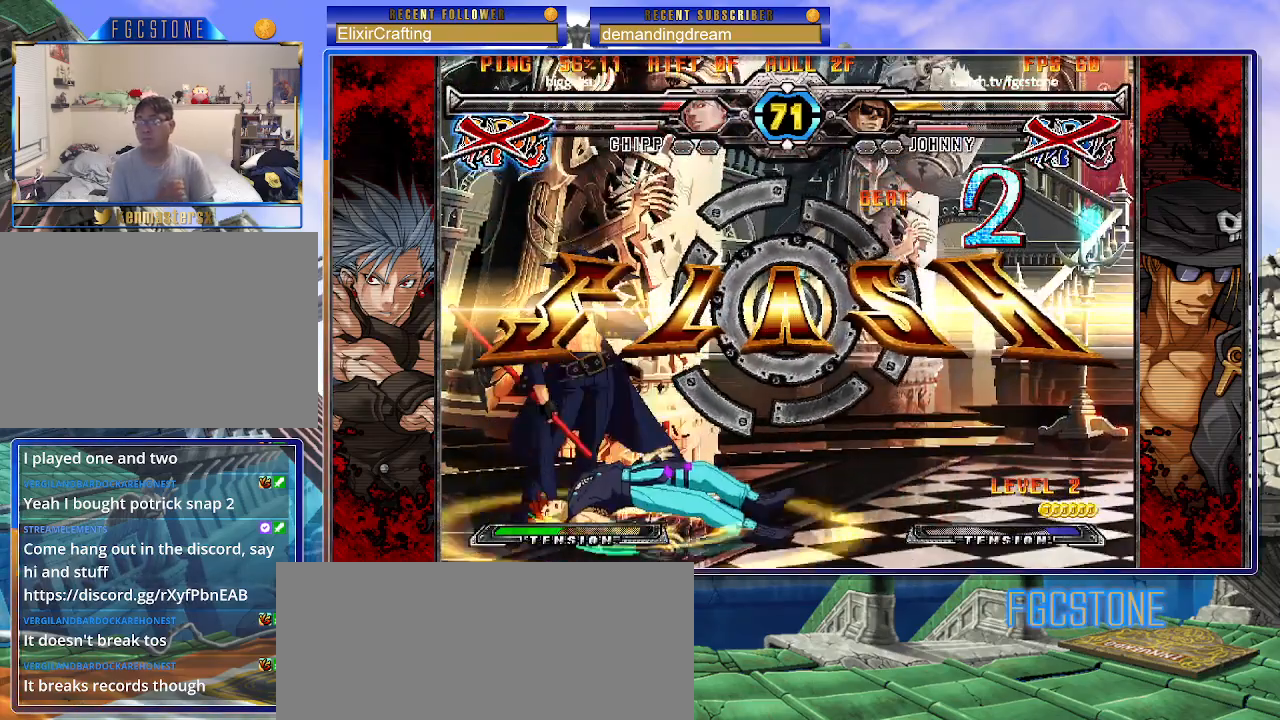
{"buttons": [], "left_stick": "center", "events": []}
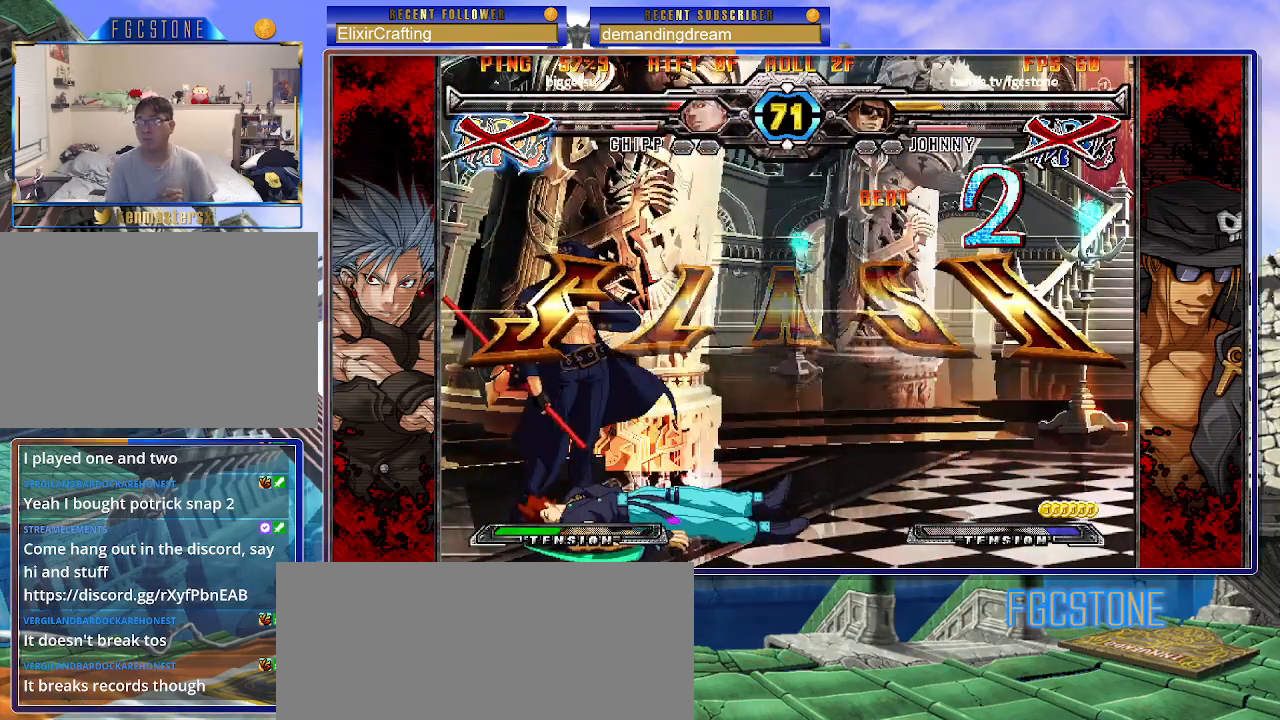
{"buttons": [], "left_stick": "center", "events": []}
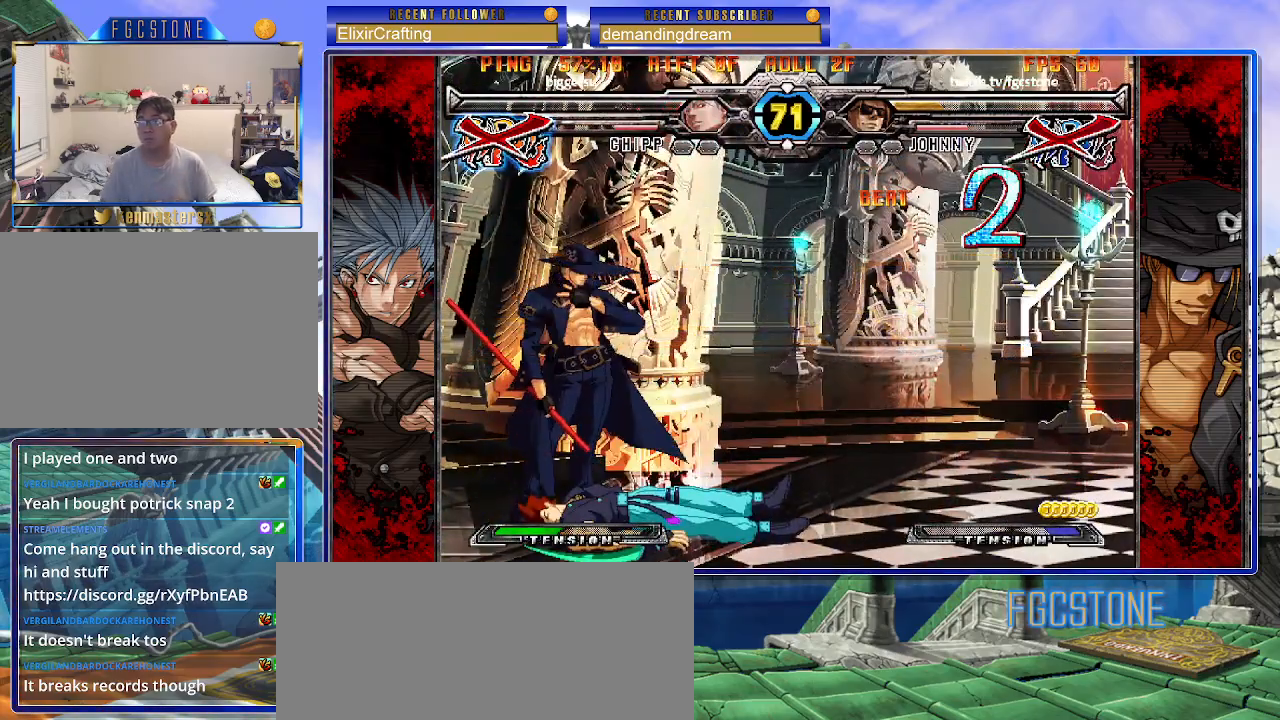
{"buttons": [], "left_stick": "center", "events": []}
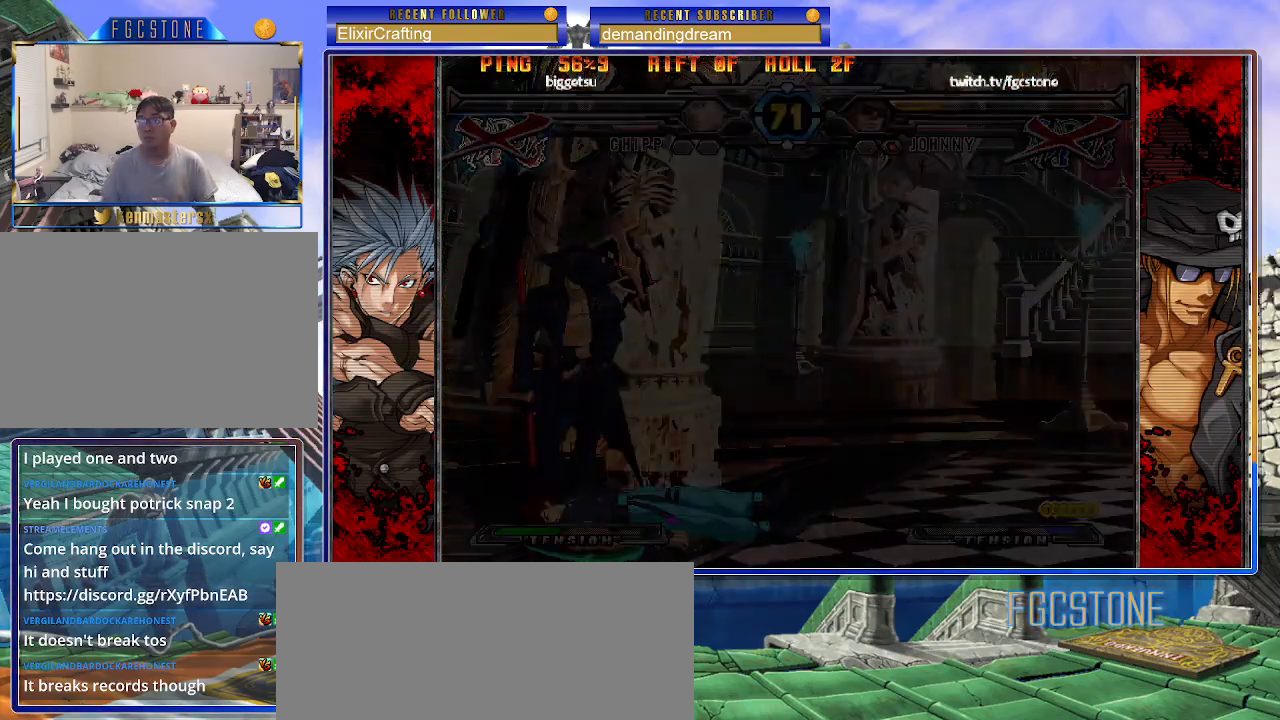
{"buttons": [], "left_stick": "center", "events": []}
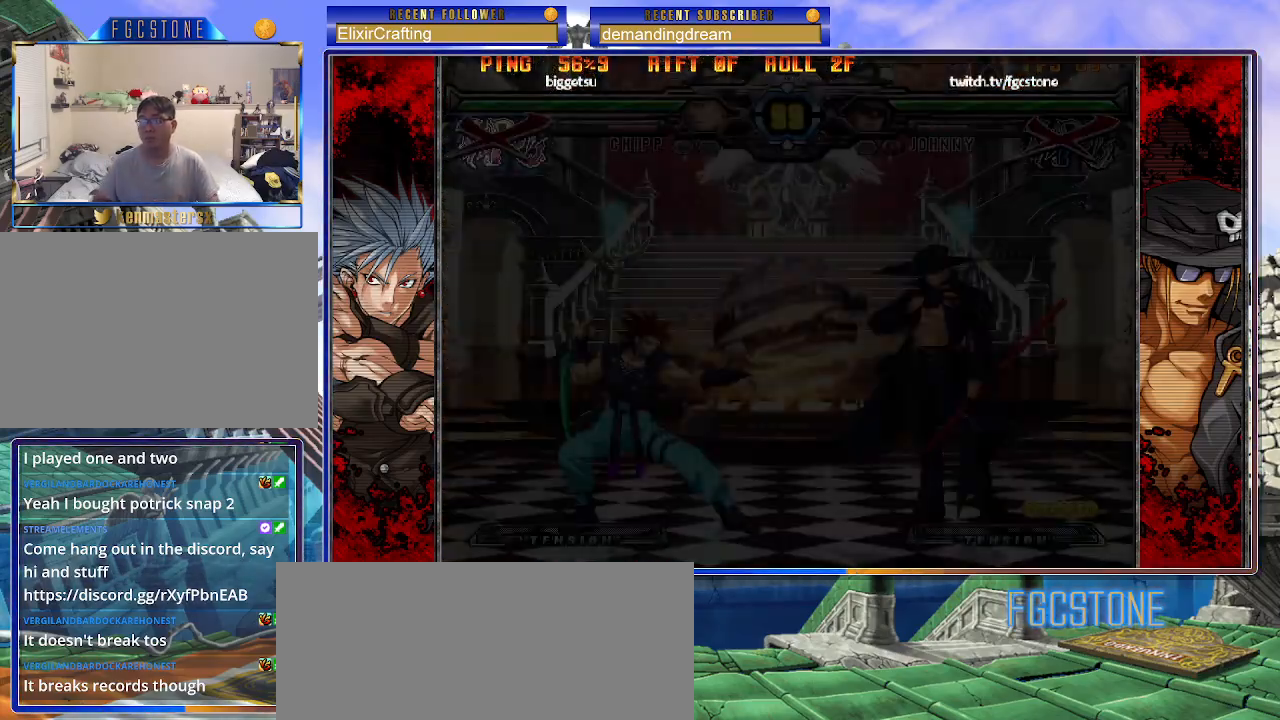
{"buttons": [], "left_stick": "center", "events": [[33, "P", "down"], [50, "K", "down"], [150, "P", "up"], [167, "K", "up"]]}
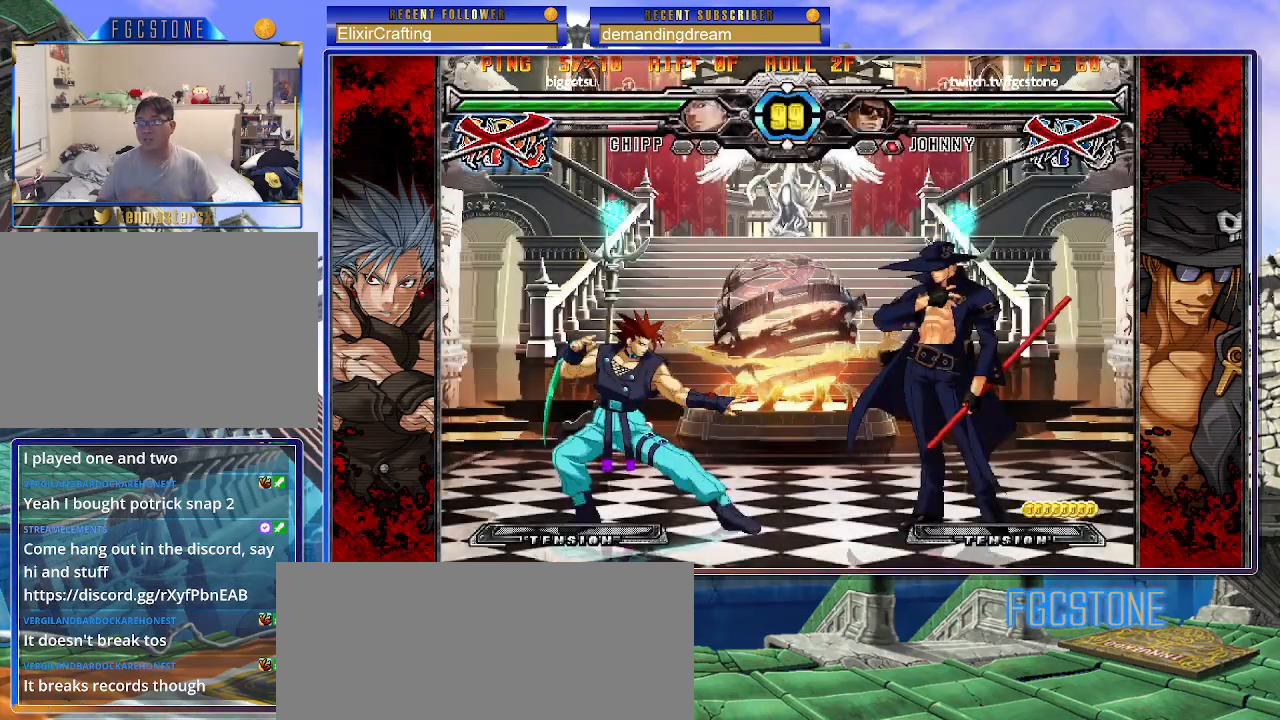
{"buttons": [], "left_stick": "left", "events": [[367, "left_stick", "left"]]}
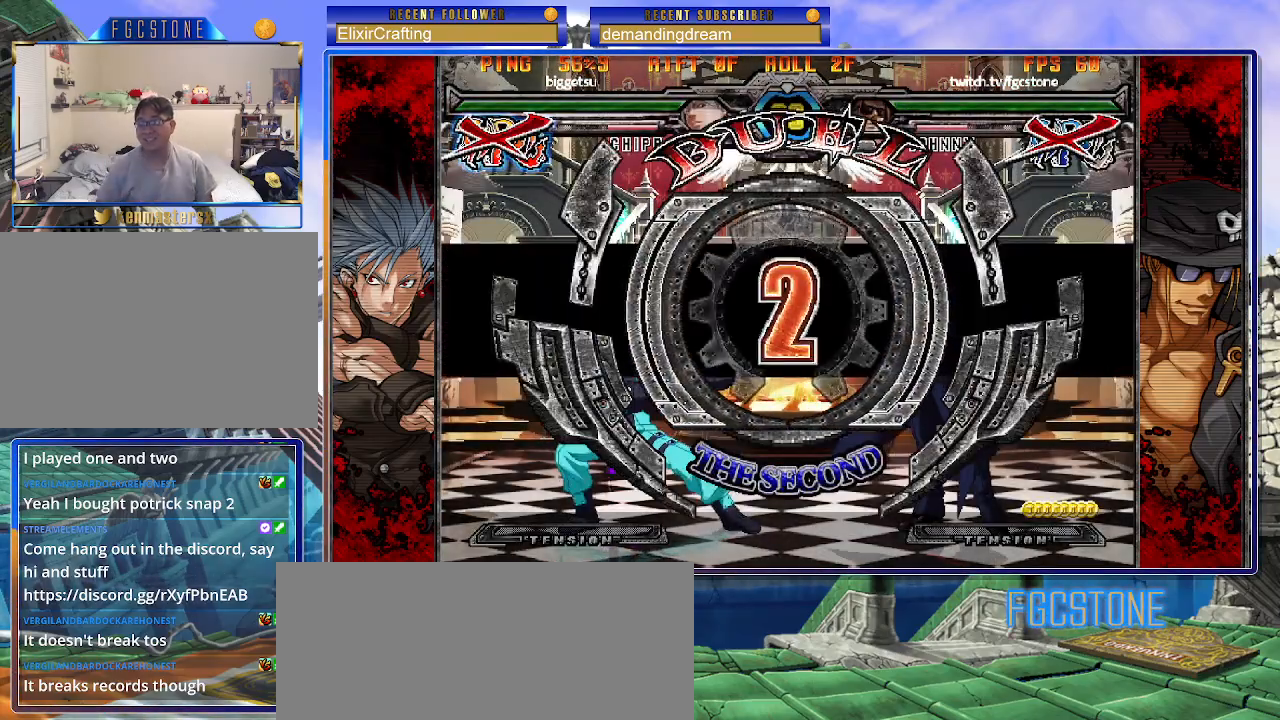
{"buttons": [], "left_stick": "left", "events": []}
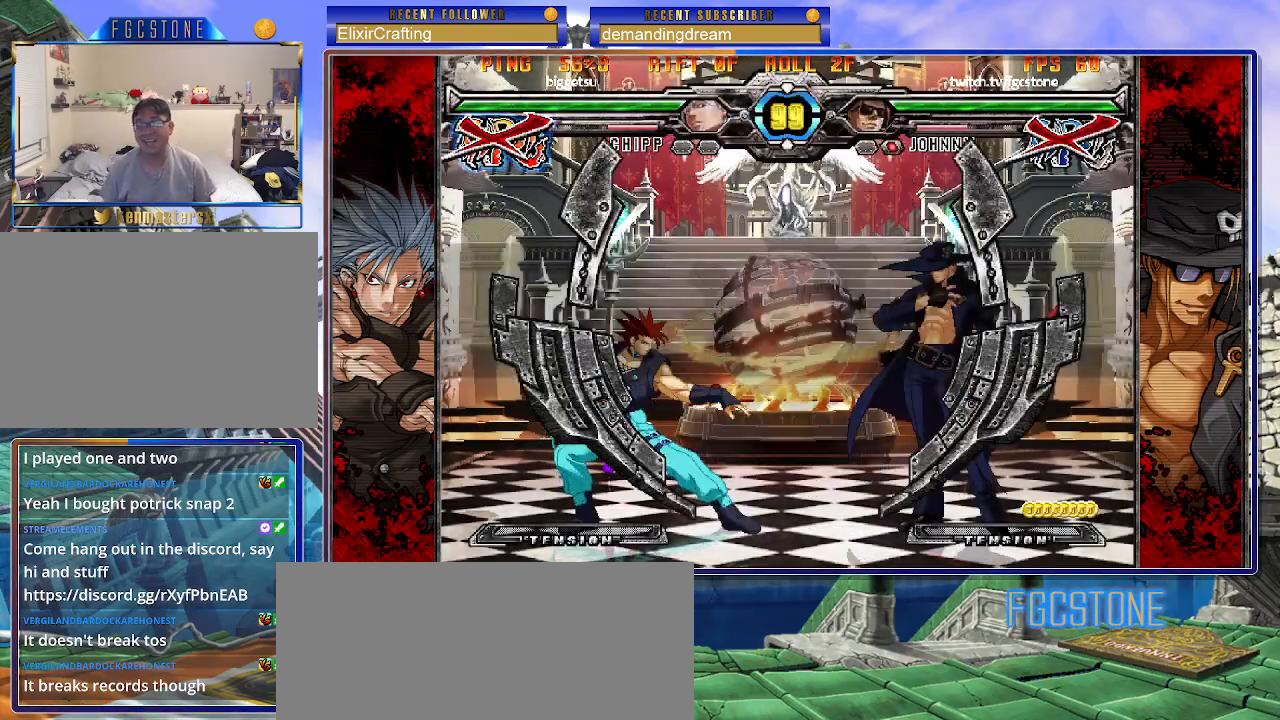
{"buttons": [], "left_stick": "center", "events": [[467, "left_stick", "center"]]}
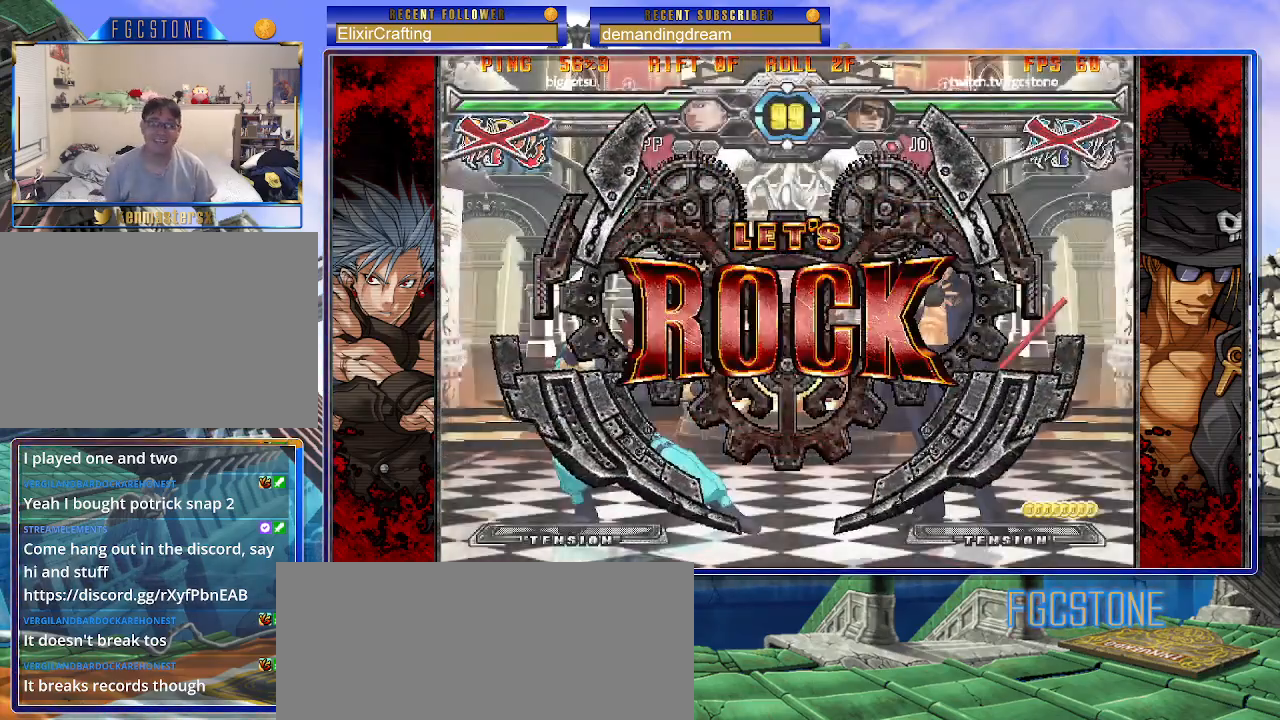
{"buttons": [], "left_stick": "left", "events": [[267, "left_stick", "left"], [317, "left_stick", "center"], [383, "left_stick", "left"]]}
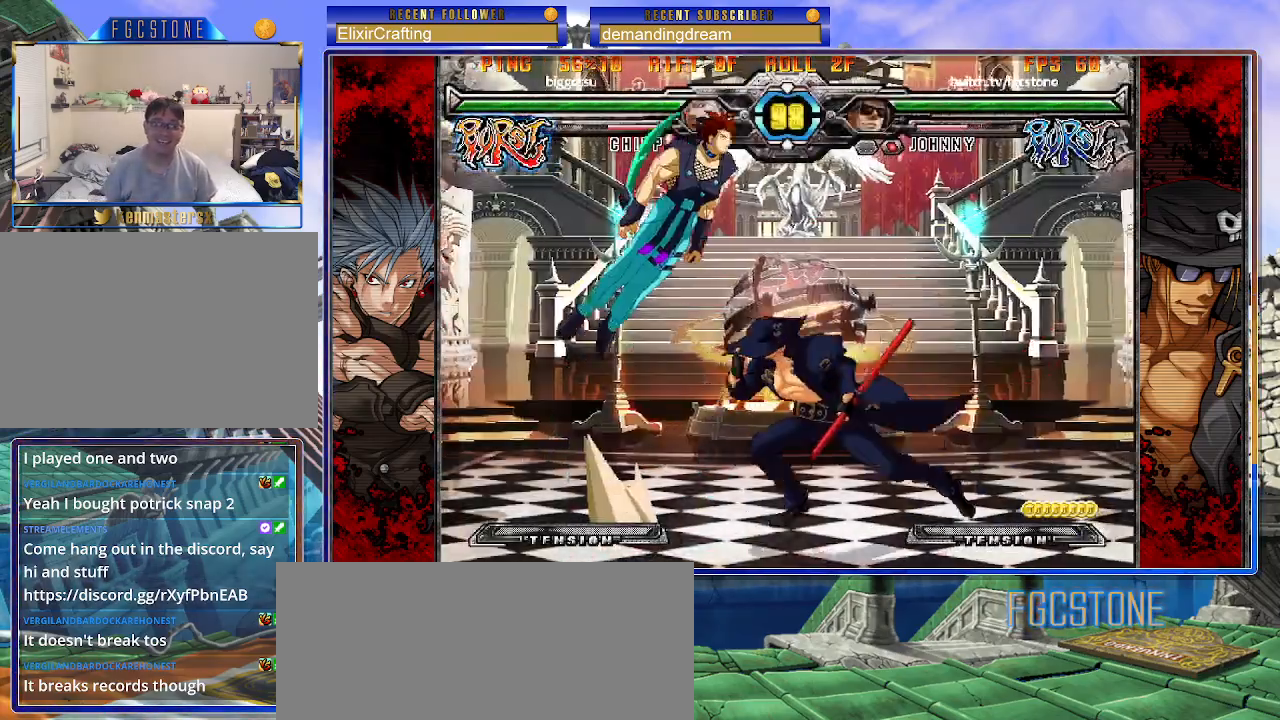
{"buttons": [], "left_stick": "left", "events": [[50, "left_stick", "right"], [267, "left_stick", "left"], [367, "left_stick", "center"], [417, "left_stick", "left"]]}
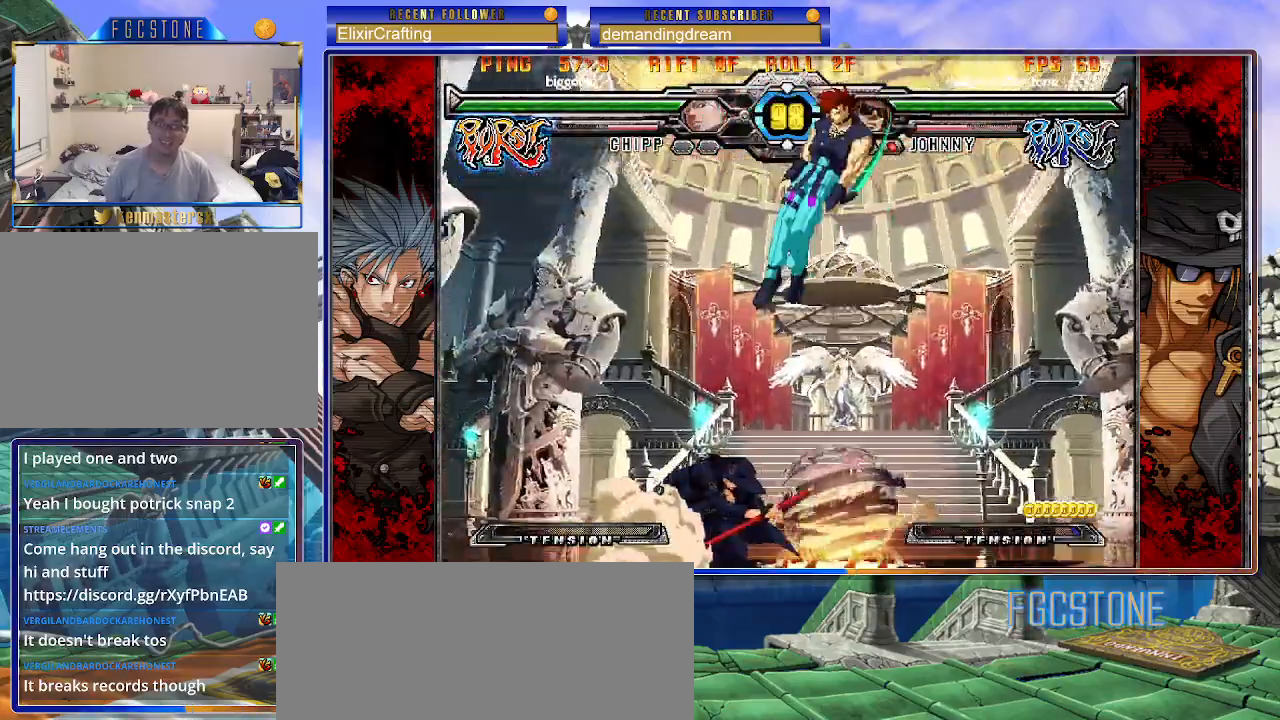
{"buttons": [], "left_stick": "left", "events": [[233, "left_stick", "center"], [317, "left_stick", "left"], [383, "left_stick", "center"], [450, "left_stick", "left"]]}
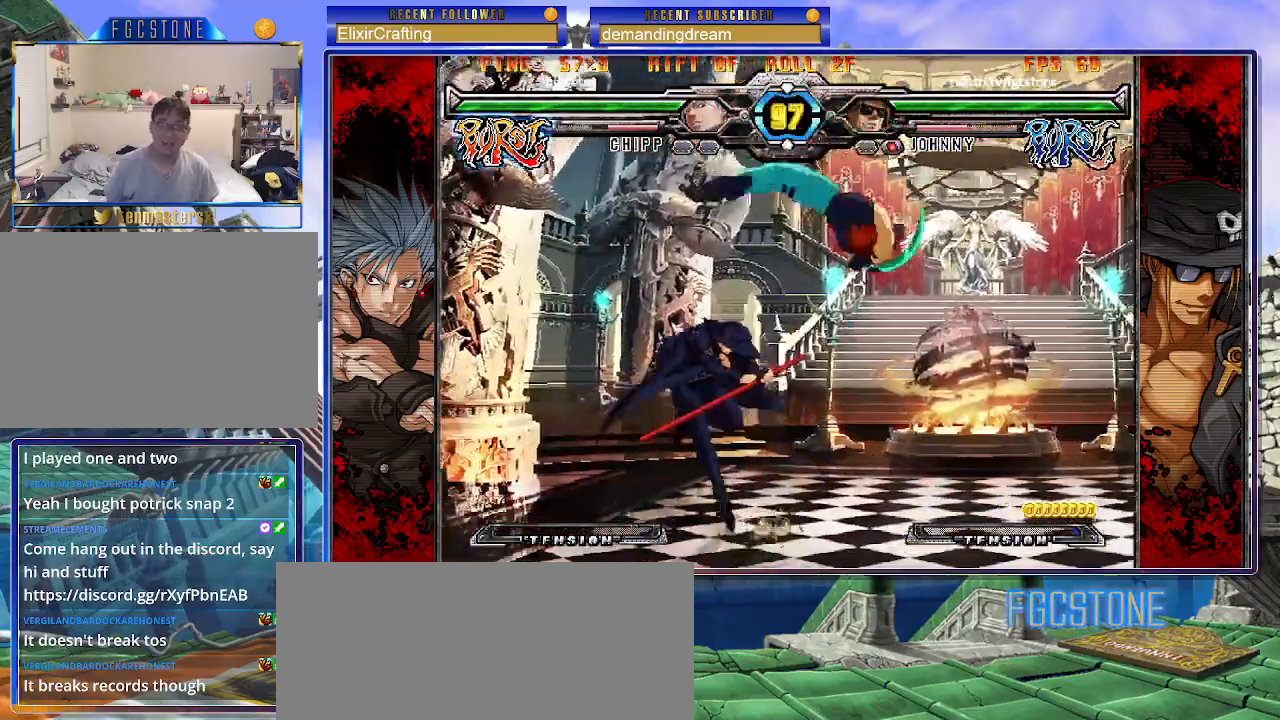
{"buttons": [], "left_stick": "left", "events": [[167, "left_stick", "right"], [233, "left_stick", "center"], [300, "left_stick", "right"], [433, "left_stick", "left"]]}
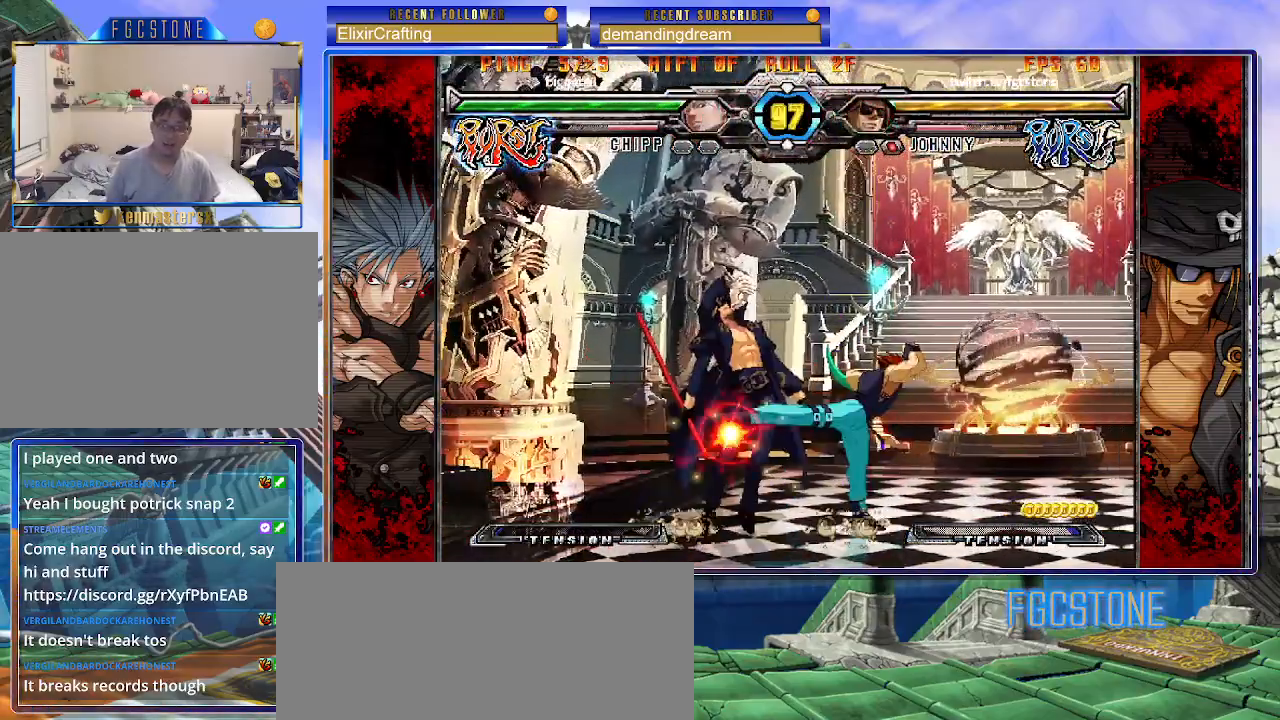
{"buttons": [], "left_stick": "right", "events": [[33, "HS", "down"], [167, "HS", "up"], [250, "left_stick", "right"], [283, "HS", "down"], [400, "HS", "up"]]}
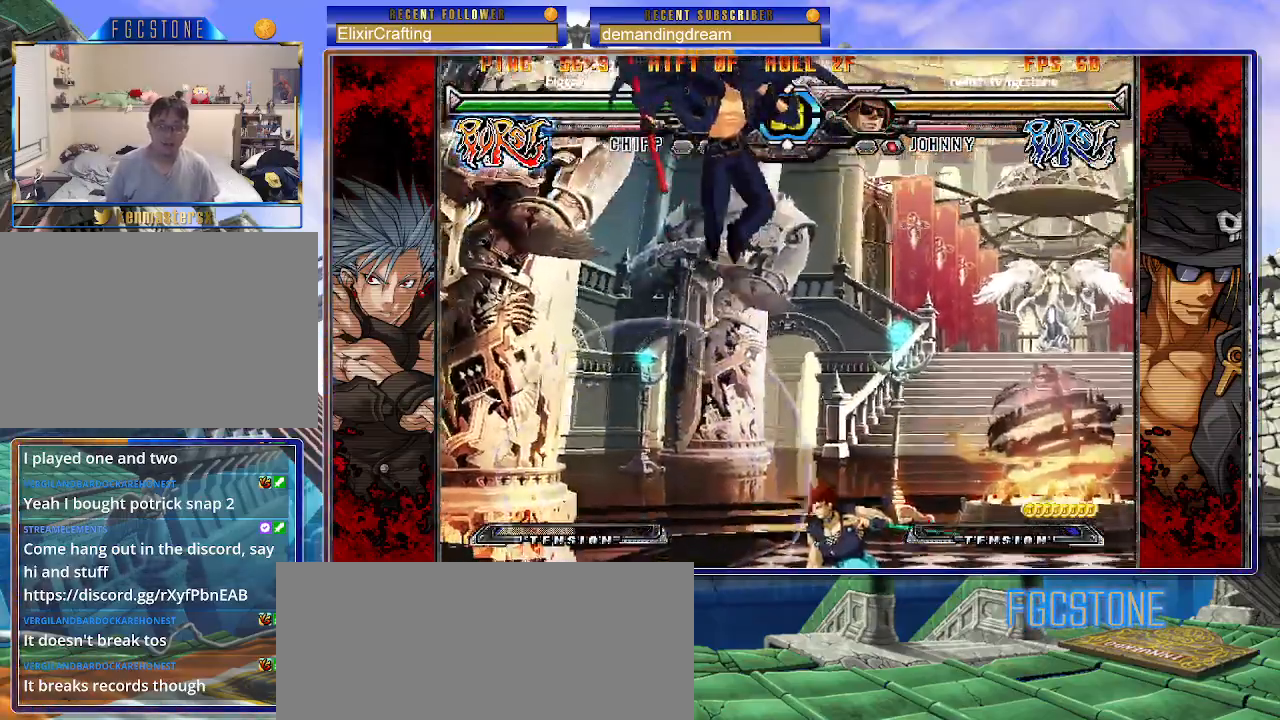
{"buttons": [], "left_stick": "left", "events": [[167, "left_stick", "up"], [417, "left_stick", "left"]]}
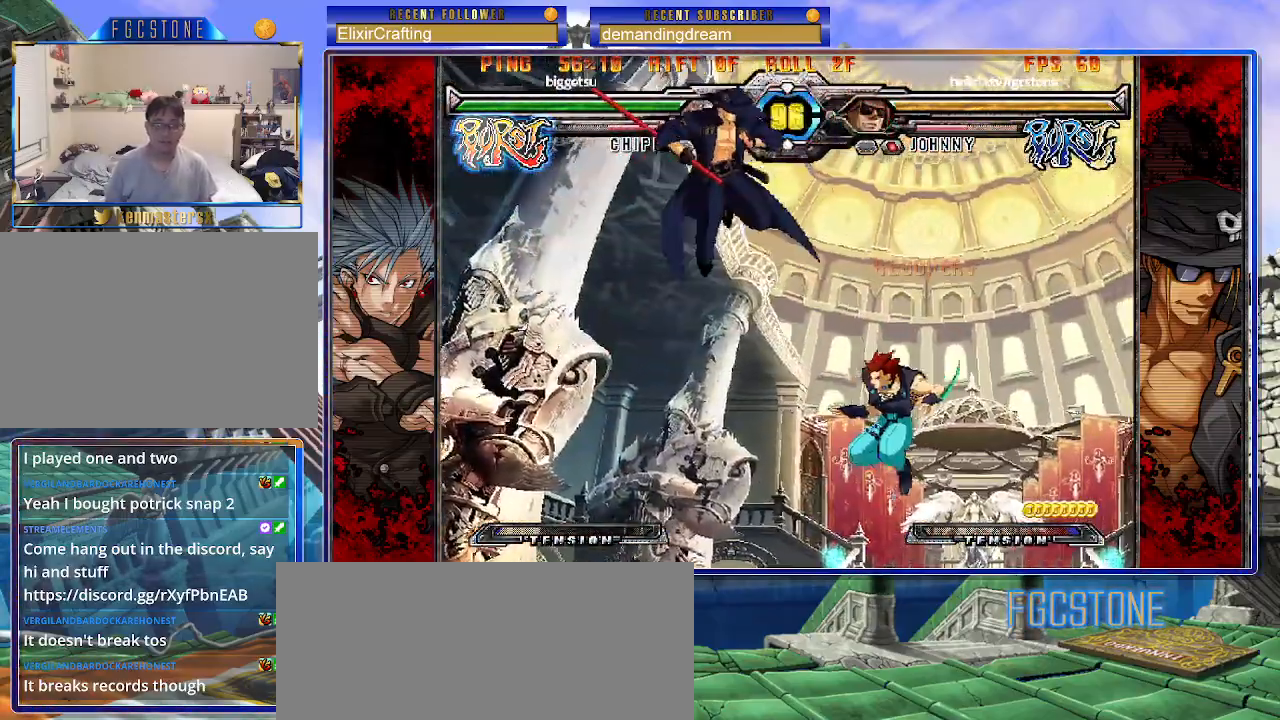
{"buttons": [], "left_stick": "right", "events": [[383, "left_stick", "down"], [467, "left_stick", "right"]]}
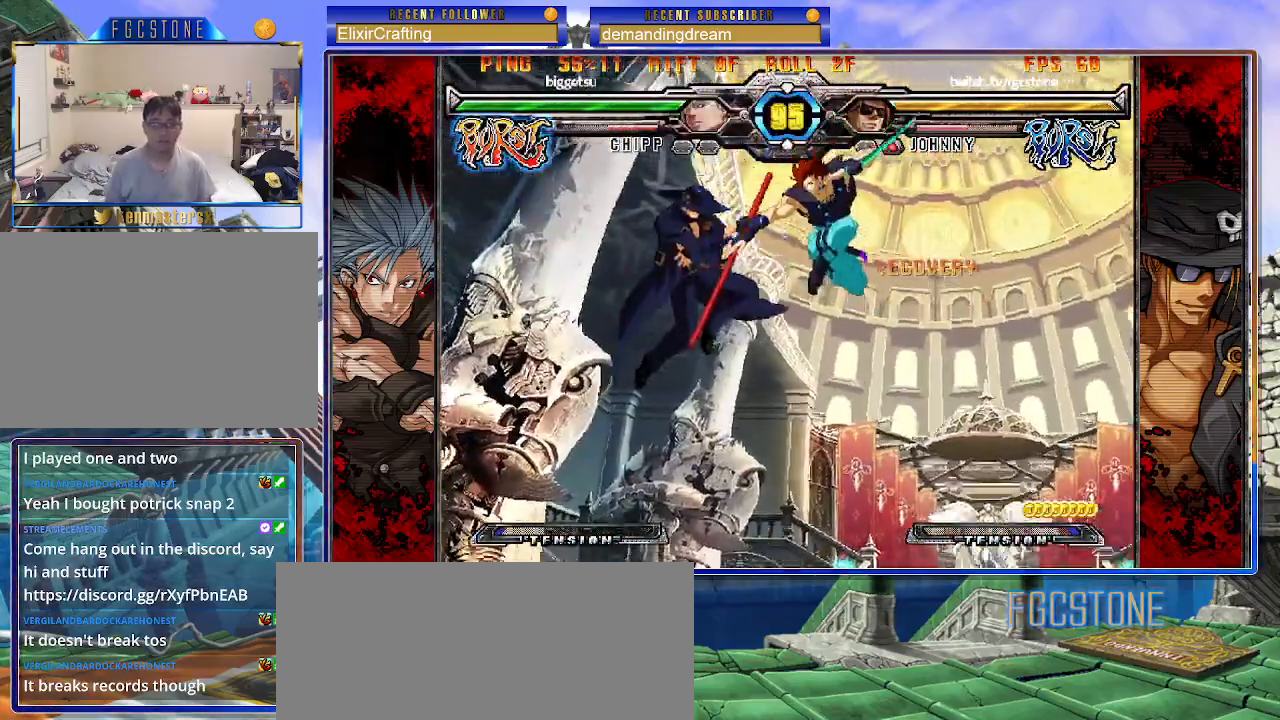
{"buttons": [], "left_stick": "left", "events": [[50, "left_stick", "center"], [100, "left_stick", "left"]]}
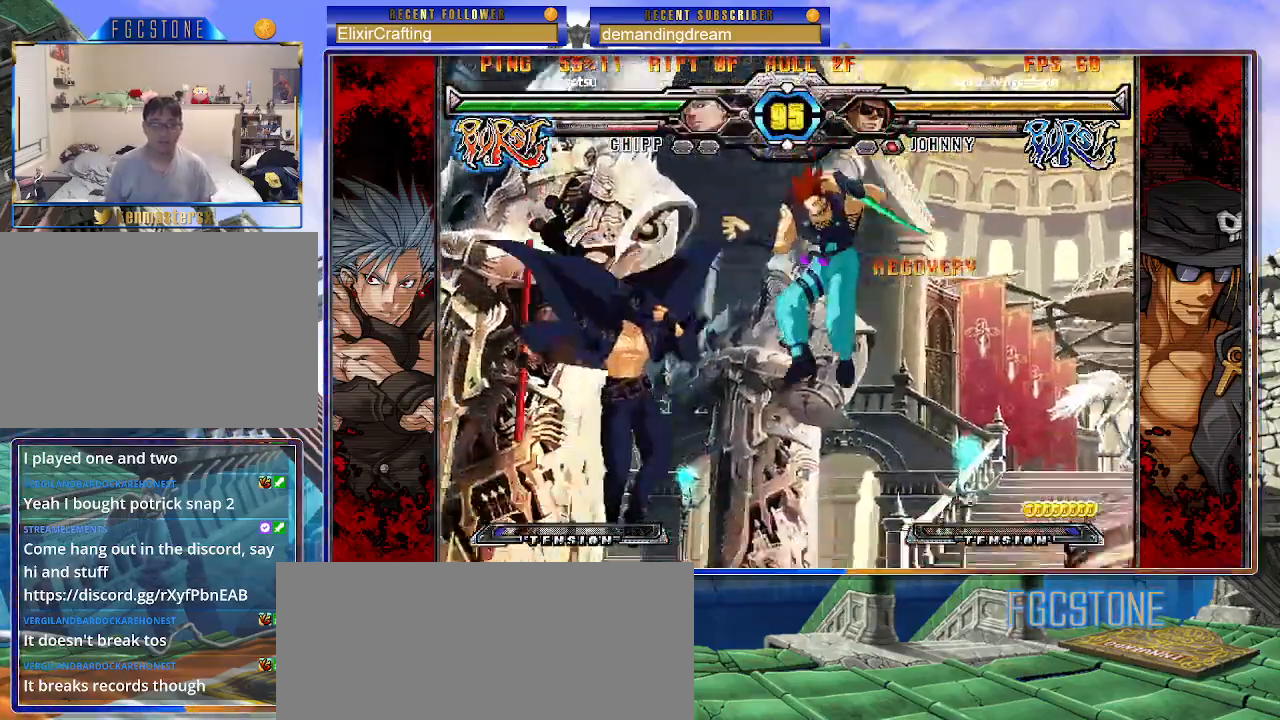
{"buttons": [], "left_stick": "left", "events": [[183, "K", "down"], [283, "K", "up"], [367, "HS", "down"], [450, "HS", "up"]]}
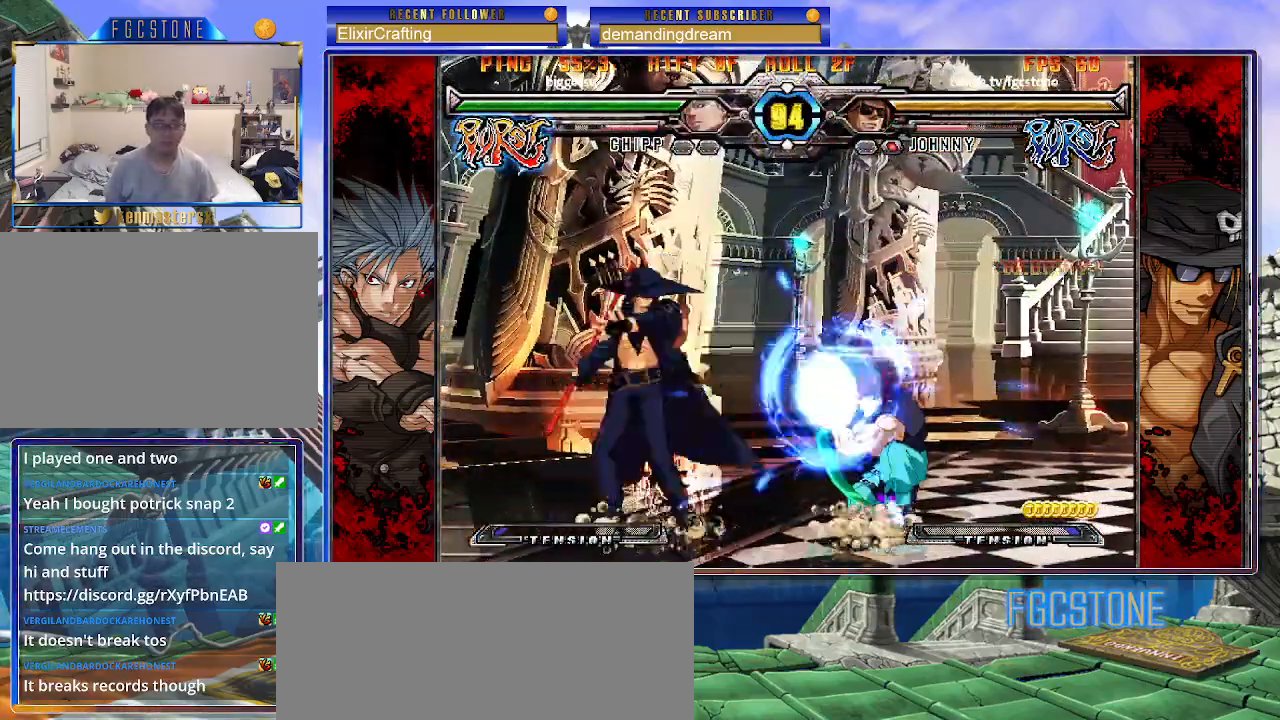
{"buttons": ["HS", "K"], "left_stick": "center", "events": [[17, "HS", "down"], [100, "HS", "up"], [217, "left_stick", "down"], [300, "left_stick", "right"], [367, "K", "down"], [400, "left_stick", "center"], [500, "HS", "down"]]}
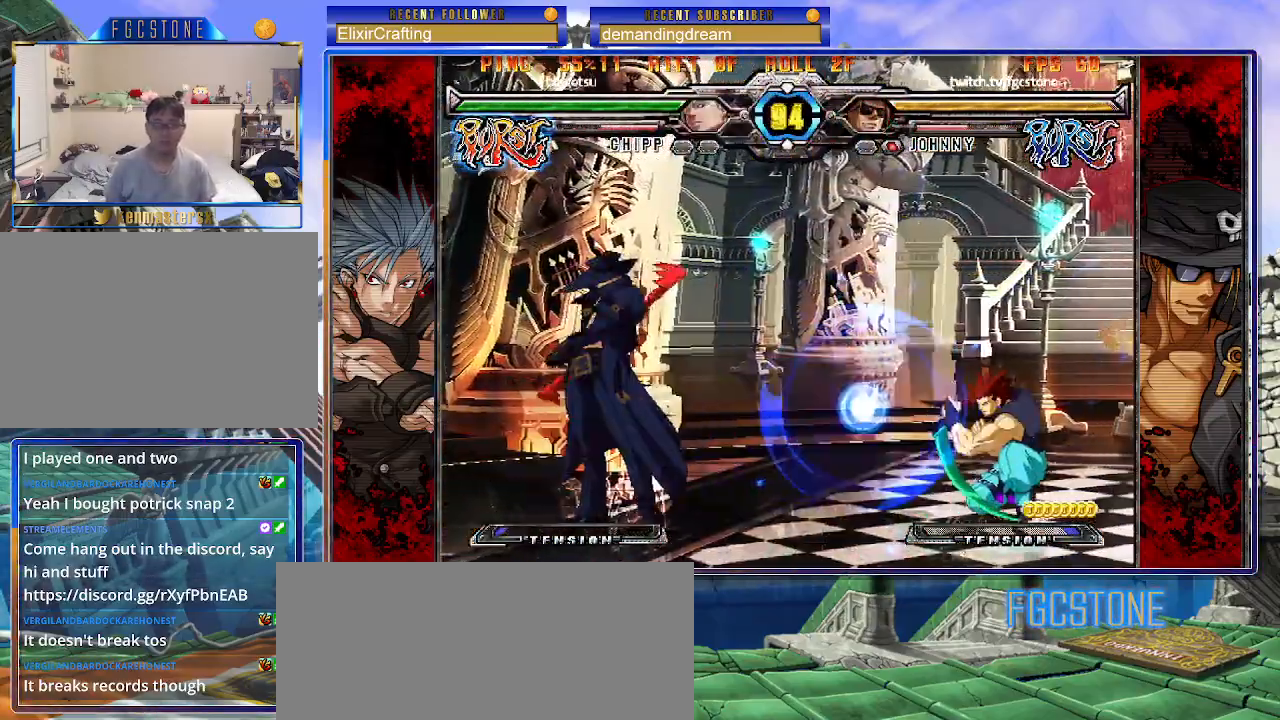
{"buttons": [], "left_stick": "center", "events": [[17, "HS", "up"], [17, "left_stick", "right"], [67, "left_stick", "center"], [150, "left_stick", "right"], [233, "K", "up"], [267, "left_stick", "left"], [317, "left_stick", "down"], [383, "HS", "down"], [383, "left_stick", "right"], [450, "HS", "up"], [483, "left_stick", "center"]]}
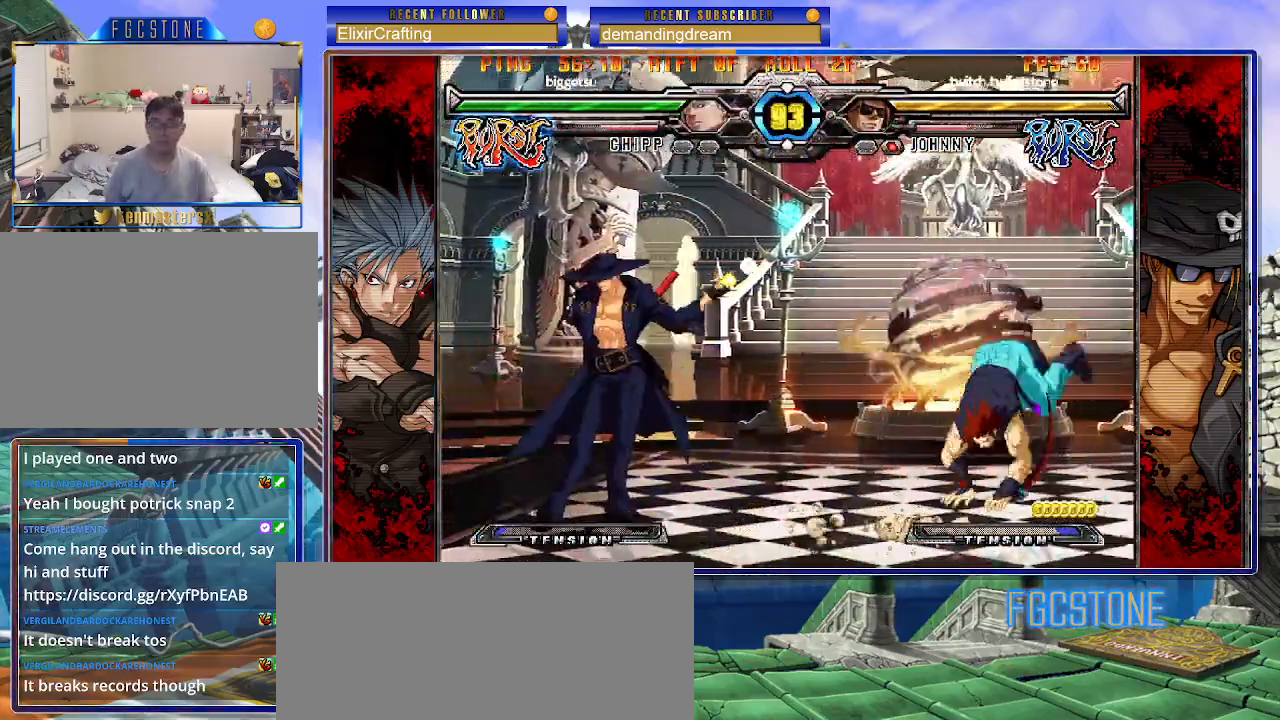
{"buttons": [], "left_stick": "left", "events": [[117, "left_stick", "right"], [167, "left_stick", "center"], [233, "left_stick", "right"], [383, "left_stick", "center"], [433, "left_stick", "left"]]}
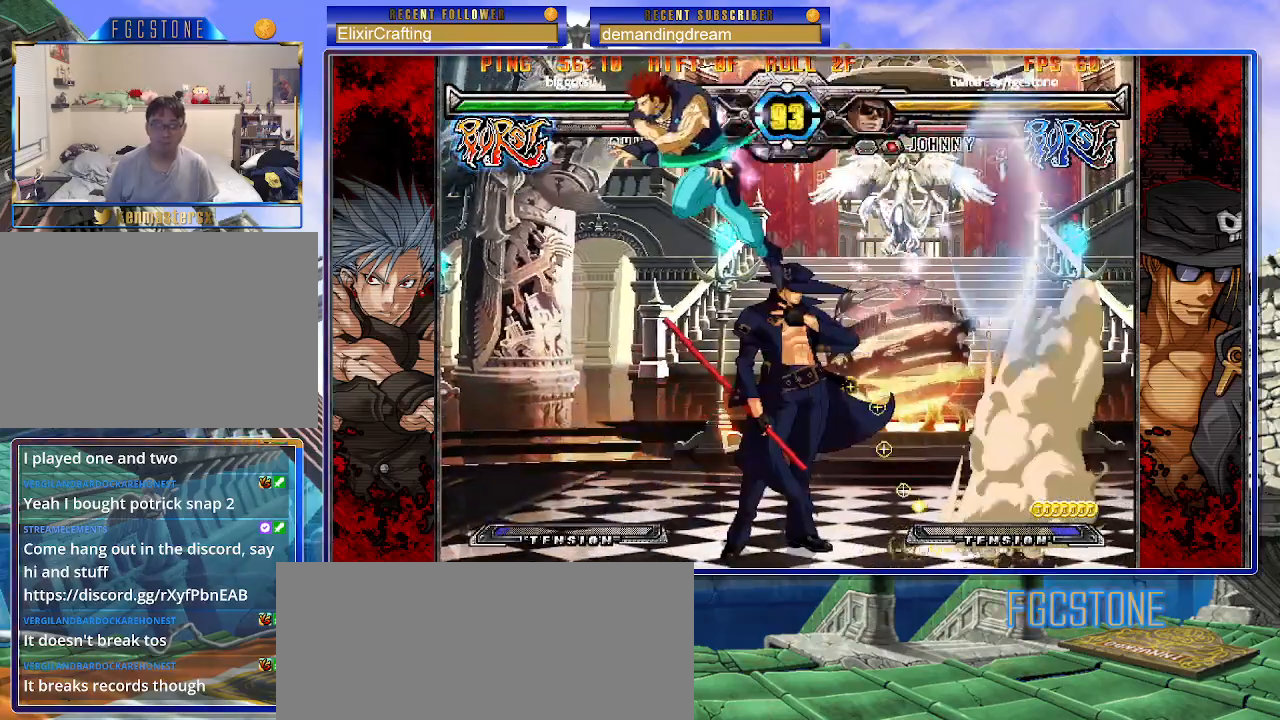
{"buttons": ["P"], "left_stick": "center", "events": [[33, "HS", "down"], [117, "HS", "up"], [200, "left_stick", "center"], [283, "left_stick", "down"], [400, "left_stick", "left"], [450, "left_stick", "center"], [483, "P", "down"]]}
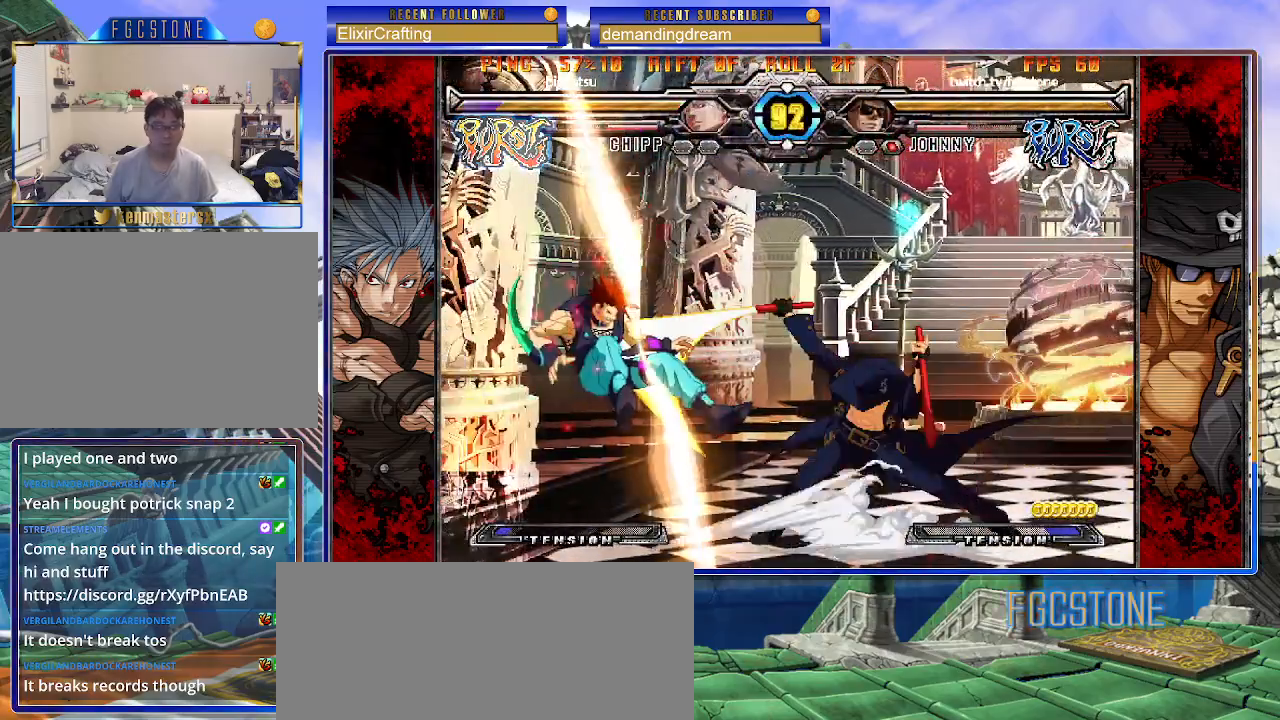
{"buttons": ["K"], "left_stick": "left", "events": [[150, "HS", "down"], [167, "left_stick", "left"], [200, "HS", "up"], [217, "left_stick", "center"], [283, "left_stick", "left"], [383, "P", "up"], [500, "K", "down"]]}
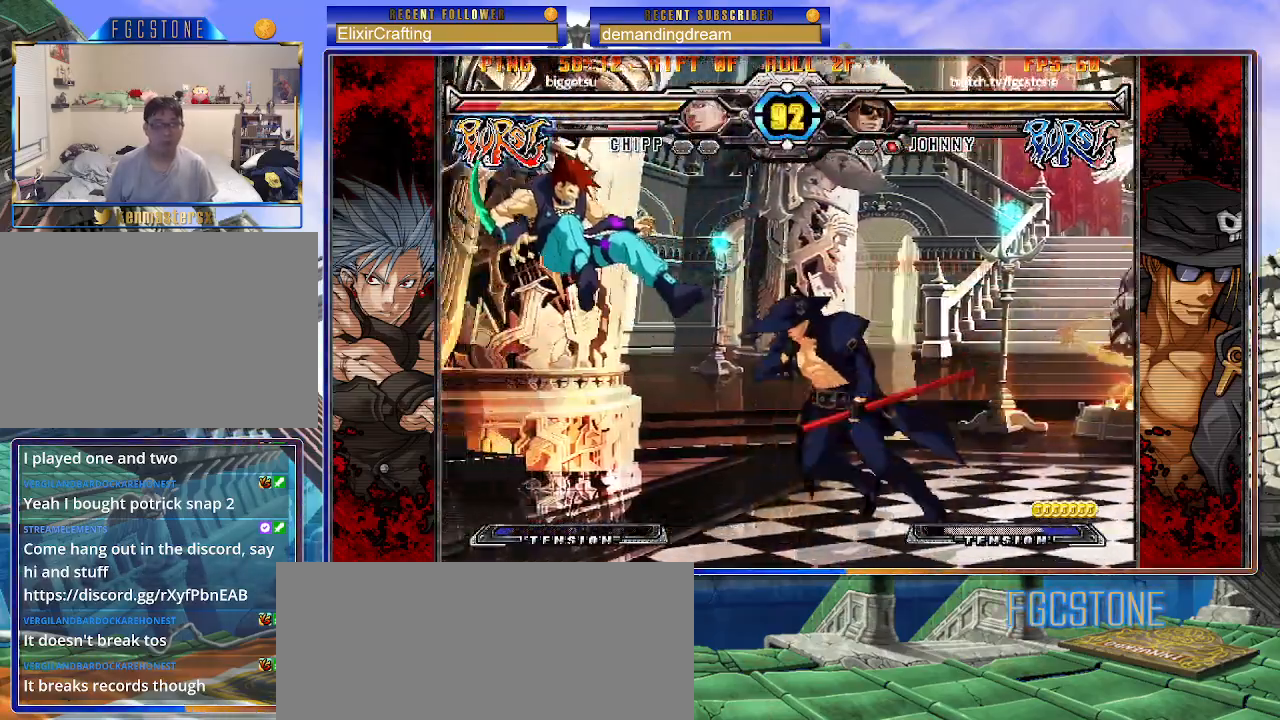
{"buttons": ["K"], "left_stick": "center", "events": [[67, "K", "up"], [167, "left_stick", "down"], [283, "left_stick", "left"], [333, "K", "down"], [350, "left_stick", "center"]]}
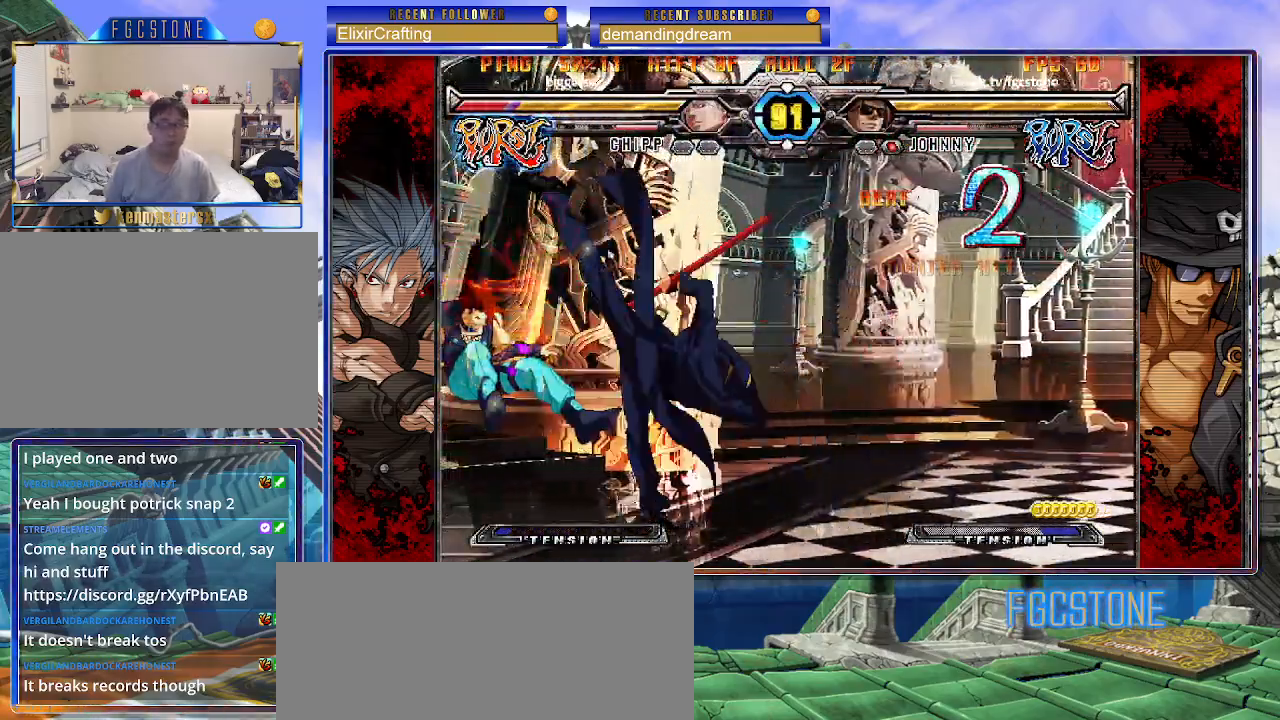
{"buttons": [], "left_stick": "center", "events": [[33, "HS", "down"], [100, "HS", "up"], [167, "left_stick", "up-left"], [233, "K", "up"], [317, "S", "down"], [367, "left_stick", "center"], [400, "S", "up"]]}
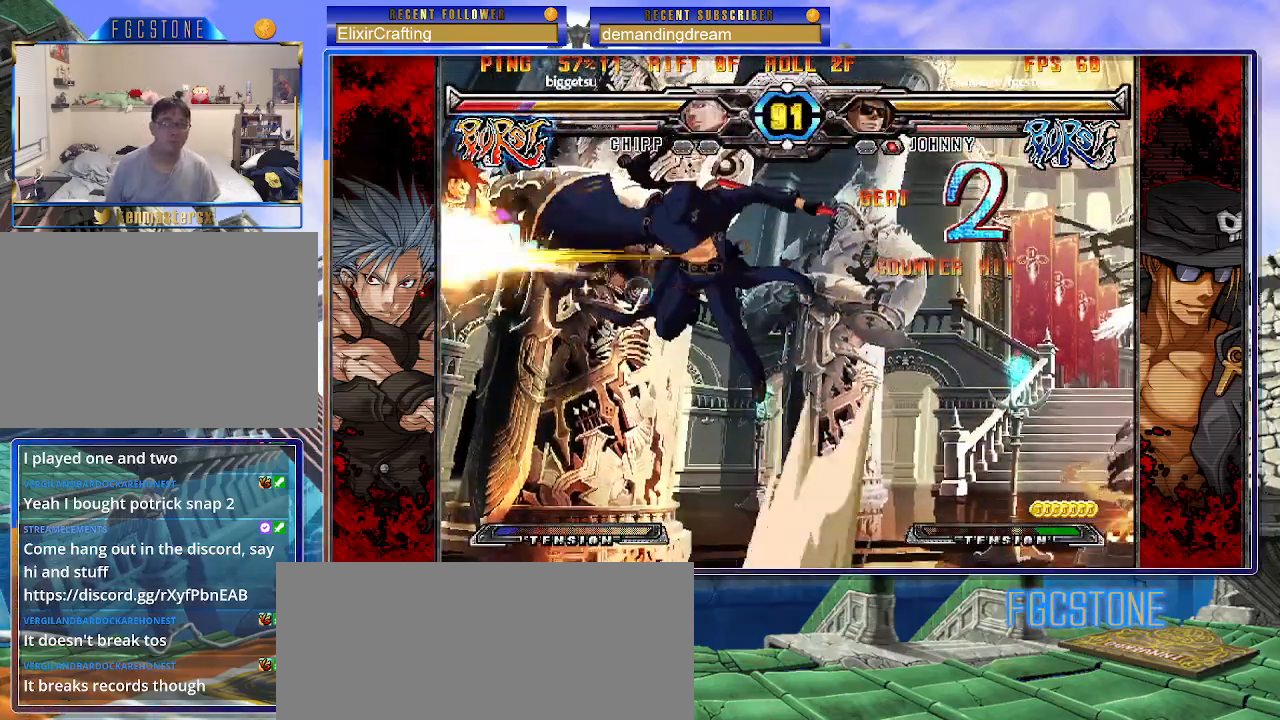
{"buttons": [], "left_stick": "left", "events": [[100, "left_stick", "up-left"], [200, "S", "down"], [267, "S", "up"], [267, "left_stick", "center"], [333, "left_stick", "right"], [433, "left_stick", "down"], [500, "left_stick", "left"]]}
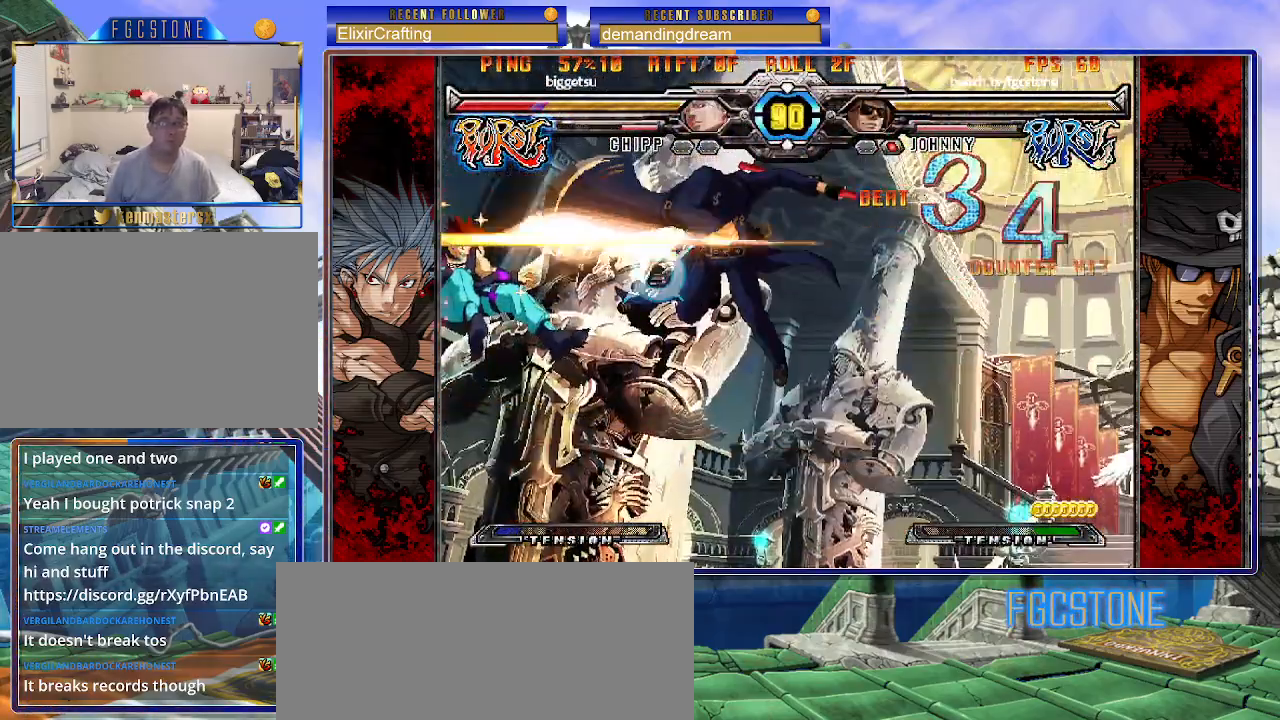
{"buttons": [], "left_stick": "center", "events": [[33, "HS", "down"], [50, "left_stick", "center"], [100, "HS", "up"]]}
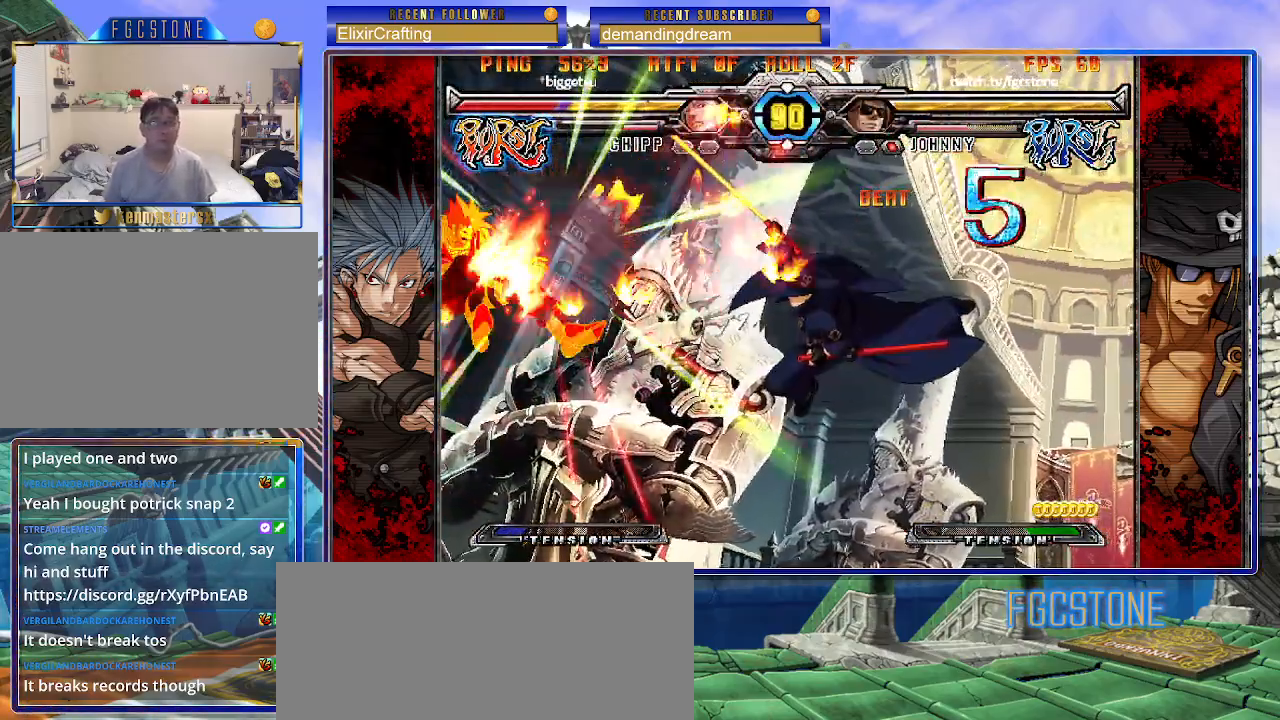
{"buttons": [], "left_stick": "center", "events": []}
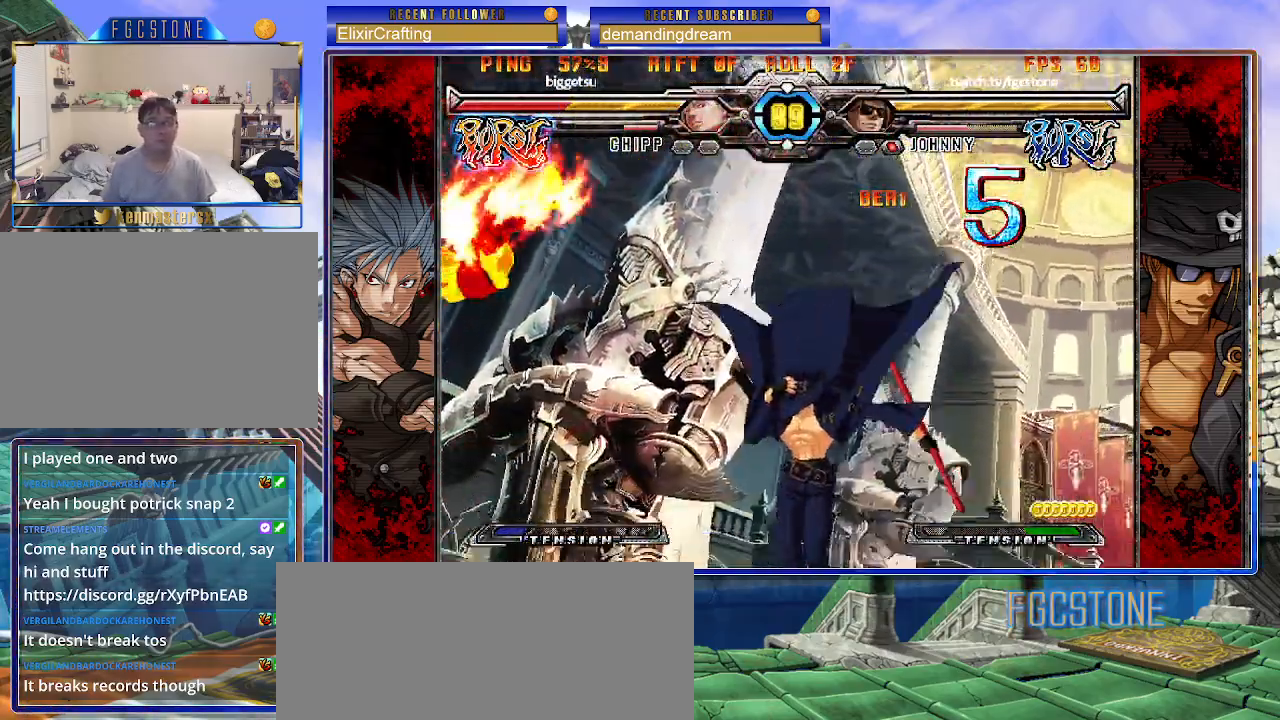
{"buttons": ["P"], "left_stick": "left", "events": [[367, "left_stick", "left"], [467, "P", "down"]]}
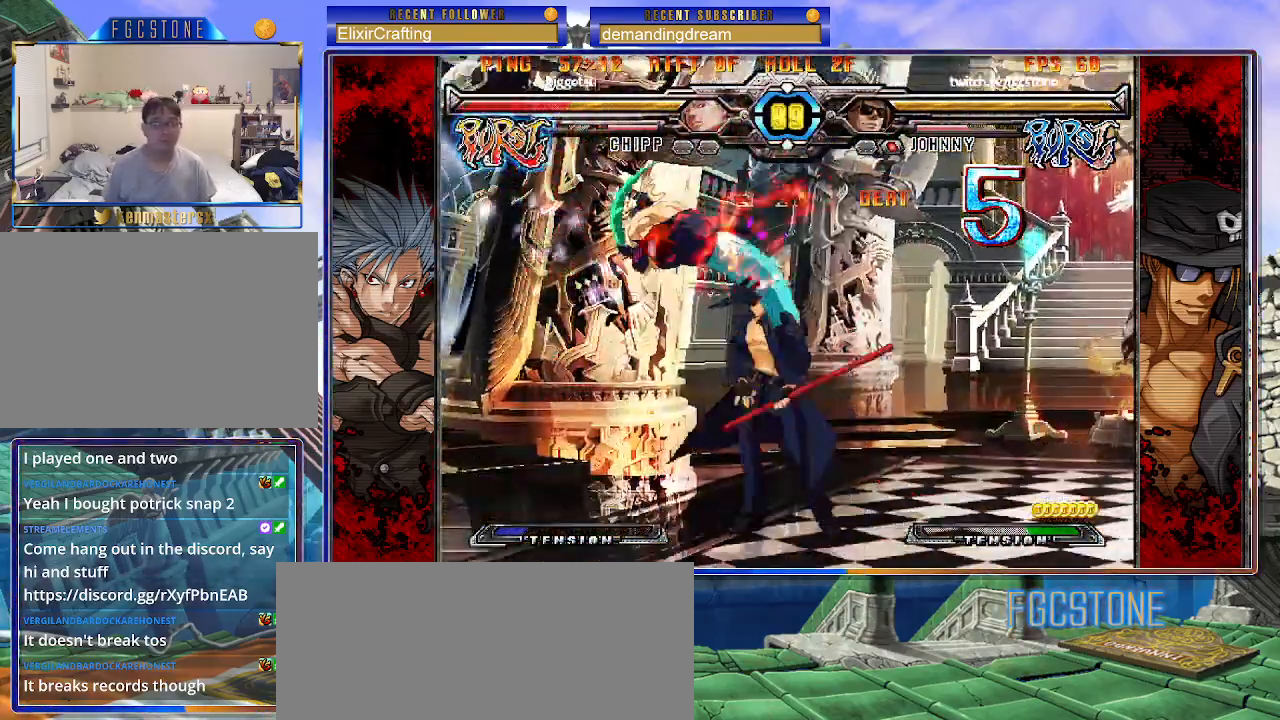
{"buttons": ["K"], "left_stick": "left", "events": [[67, "P", "up"], [100, "left_stick", "center"], [300, "left_stick", "left"], [450, "K", "down"]]}